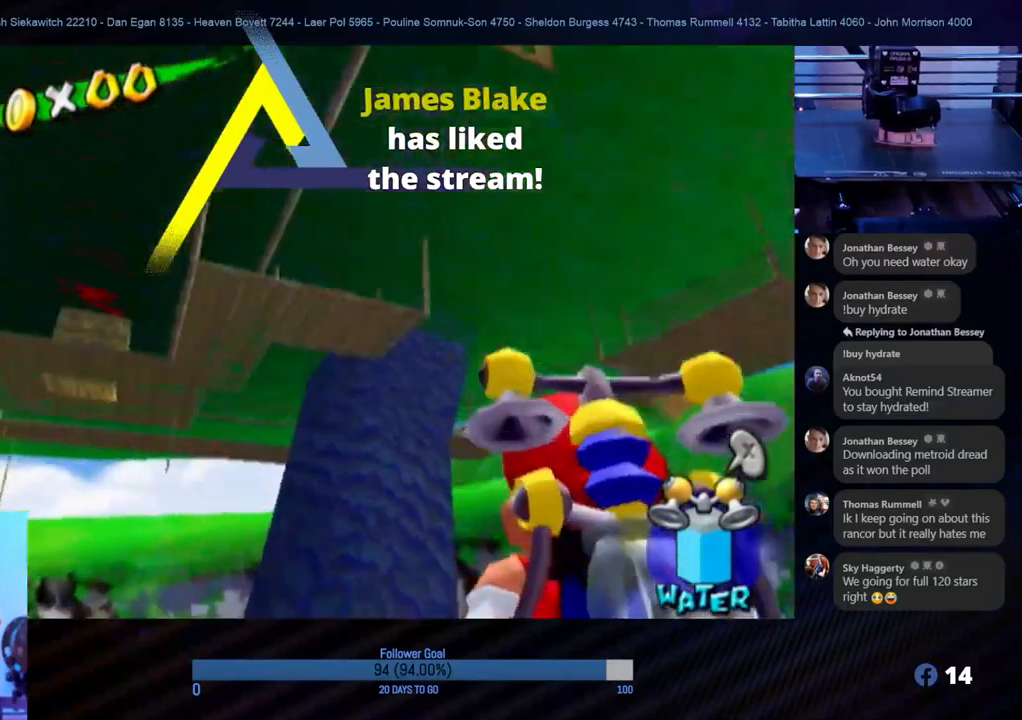
Gameplay with a controller (Nintendo layout); each line is a JSON object with the inputs held at the frame after it. "events" lists button and stick changes between this image and that frame as [ms after this image, input, new state], when the widget could be followed in between. Not read: L3 R3.
{"buttons": [], "left_stick": "up-right", "right_stick": "center", "events": [[250, "left_stick", "up-right"], [367, "left_stick", "up"], [483, "left_stick", "up-right"]]}
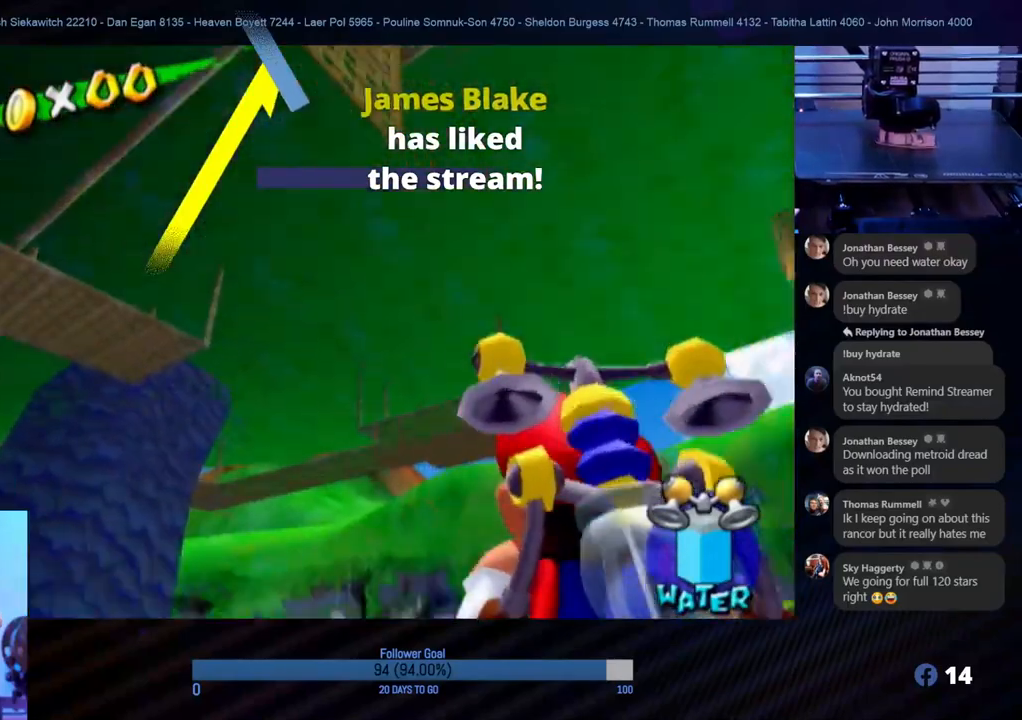
{"buttons": [], "left_stick": "down", "right_stick": "center", "events": [[117, "left_stick", "center"], [400, "left_stick", "down-left"], [500, "left_stick", "down"]]}
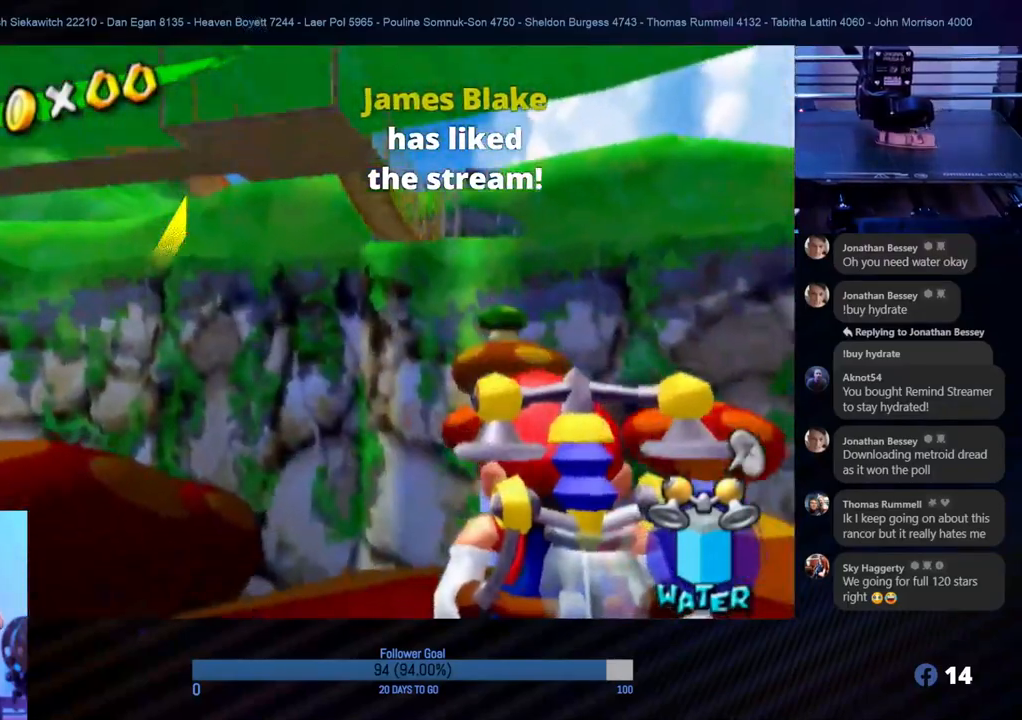
{"buttons": [], "left_stick": "center", "right_stick": "center", "events": [[217, "left_stick", "center"]]}
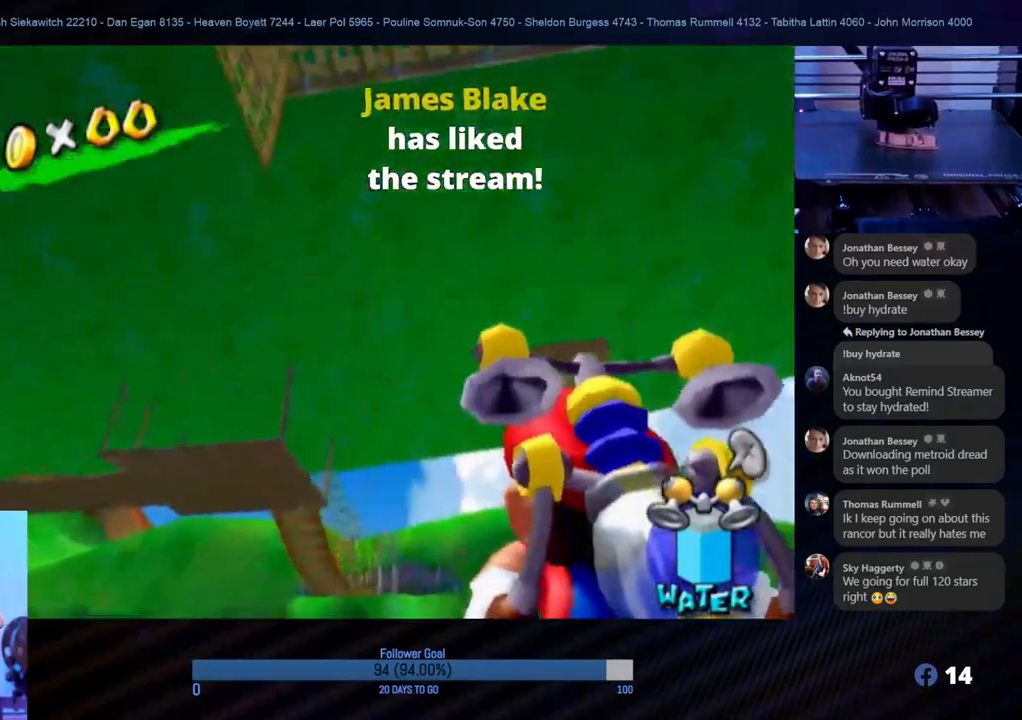
{"buttons": [], "left_stick": "center", "right_stick": "center", "events": [[150, "left_stick", "up-right"], [350, "left_stick", "center"]]}
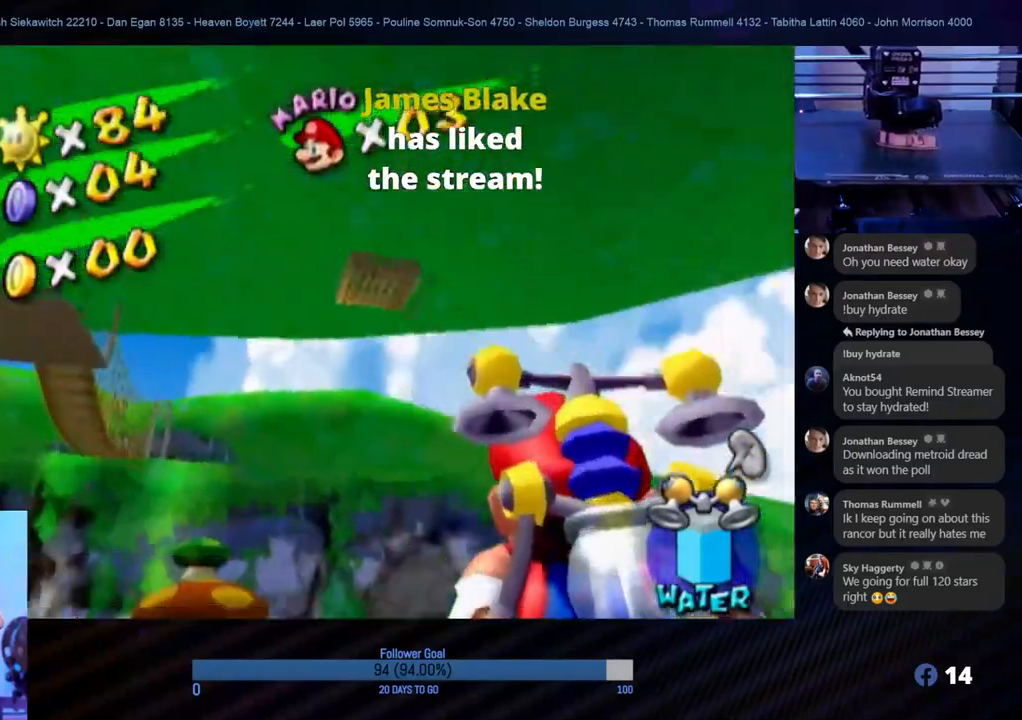
{"buttons": [], "left_stick": "center", "right_stick": "center", "events": [[117, "left_stick", "left"], [433, "left_stick", "center"]]}
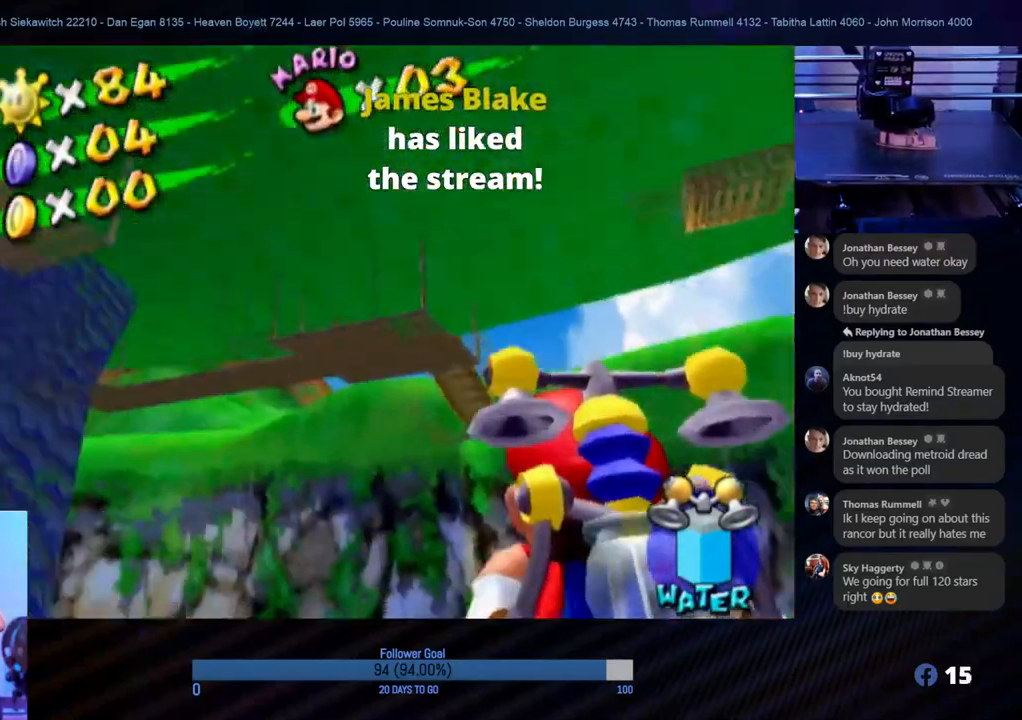
{"buttons": [], "left_stick": "center", "right_stick": "center", "events": []}
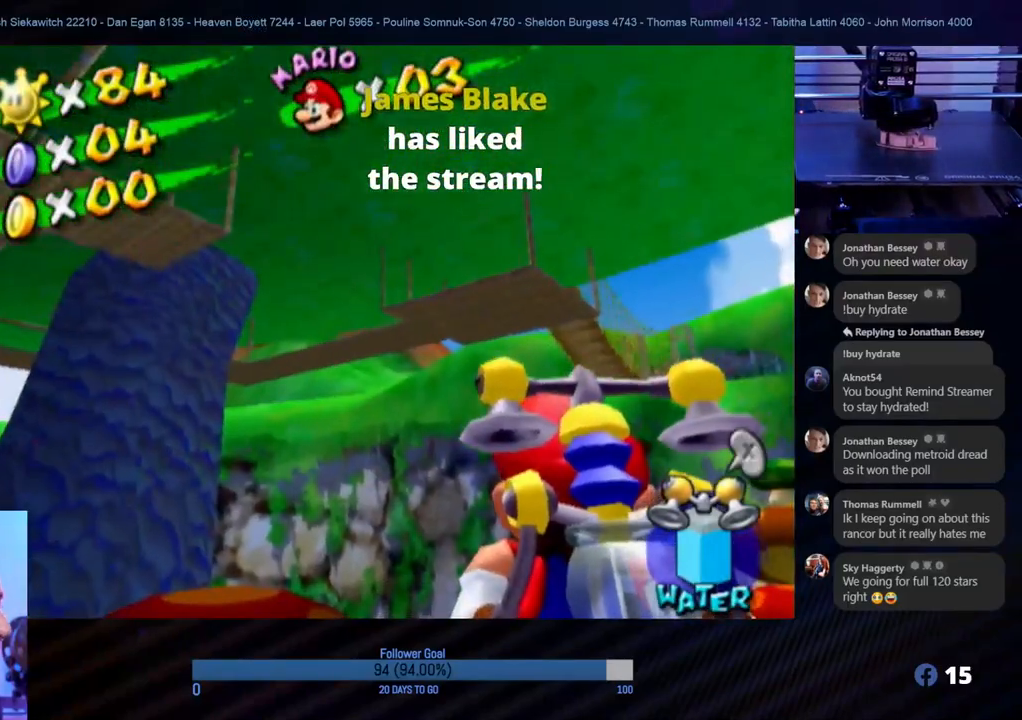
{"buttons": [], "left_stick": "up-left", "right_stick": "center", "events": [[483, "left_stick", "up-left"]]}
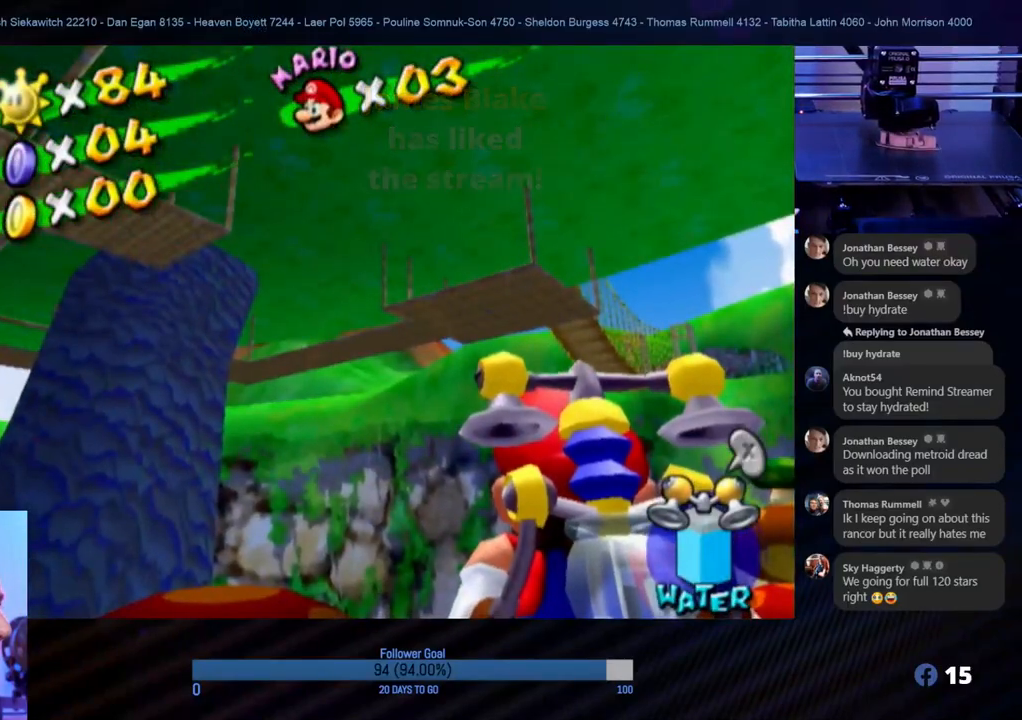
{"buttons": [], "left_stick": "center", "right_stick": "center", "events": [[117, "left_stick", "left"], [433, "left_stick", "center"]]}
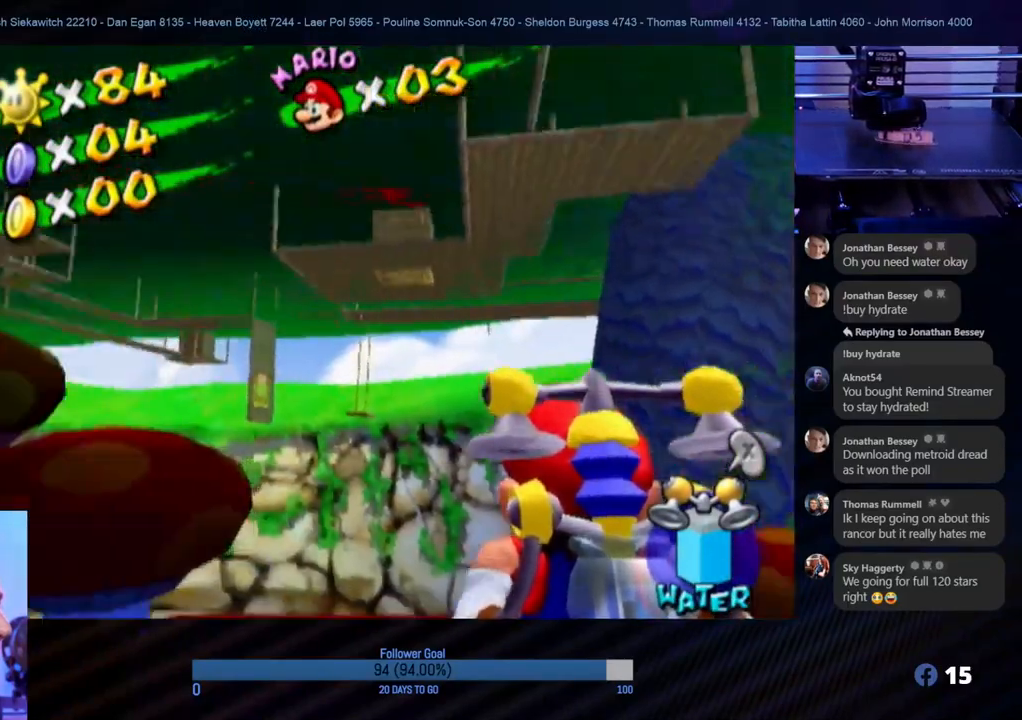
{"buttons": [], "left_stick": "center", "right_stick": "center", "events": []}
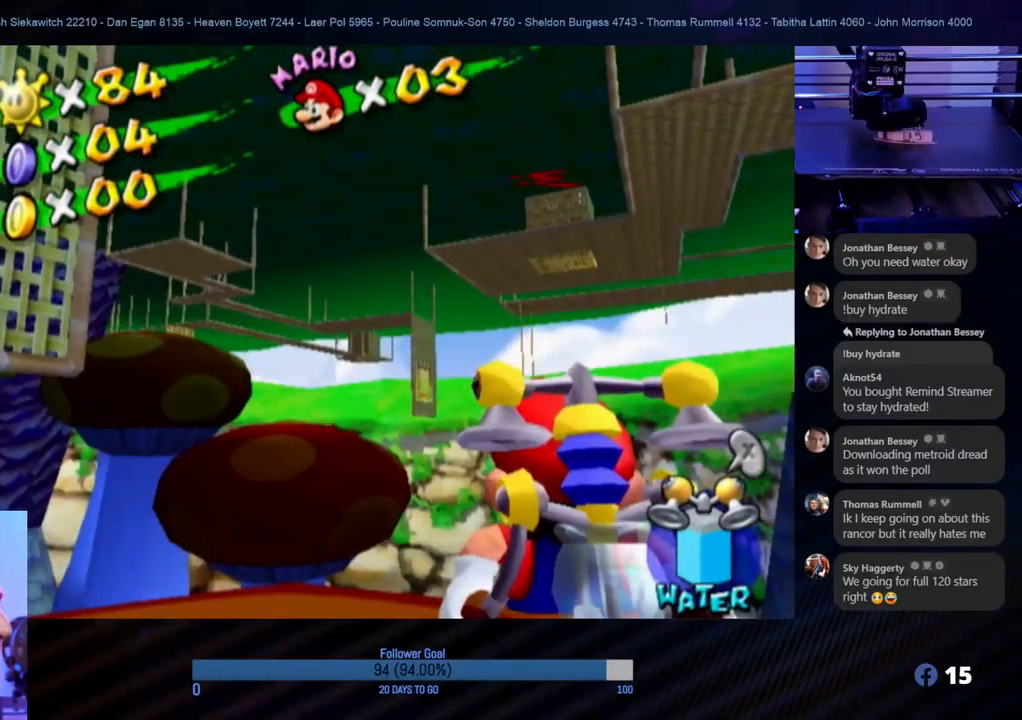
{"buttons": [], "left_stick": "center", "right_stick": "center", "events": []}
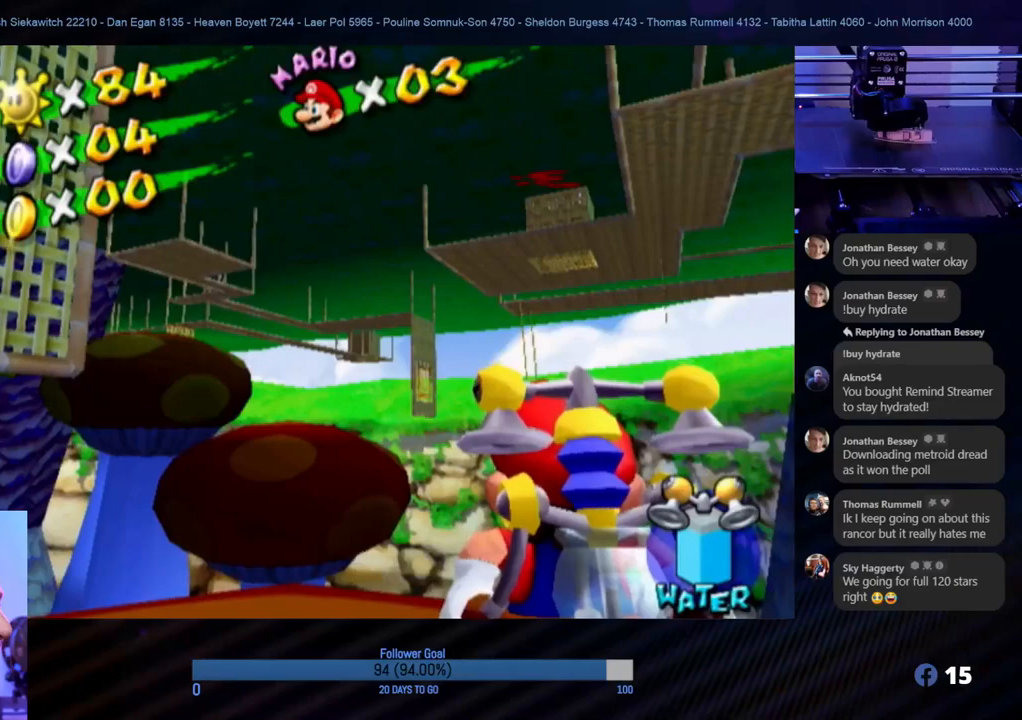
{"buttons": [], "left_stick": "center", "right_stick": "center", "events": []}
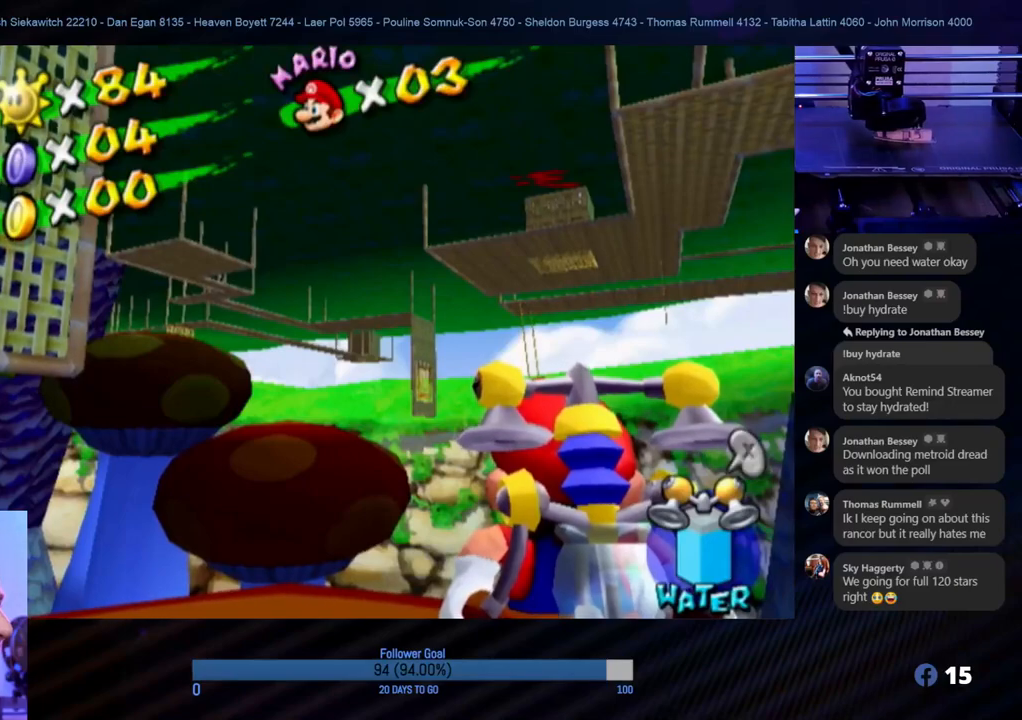
{"buttons": [], "left_stick": "down-right", "right_stick": "center", "events": [[367, "left_stick", "down-right"]]}
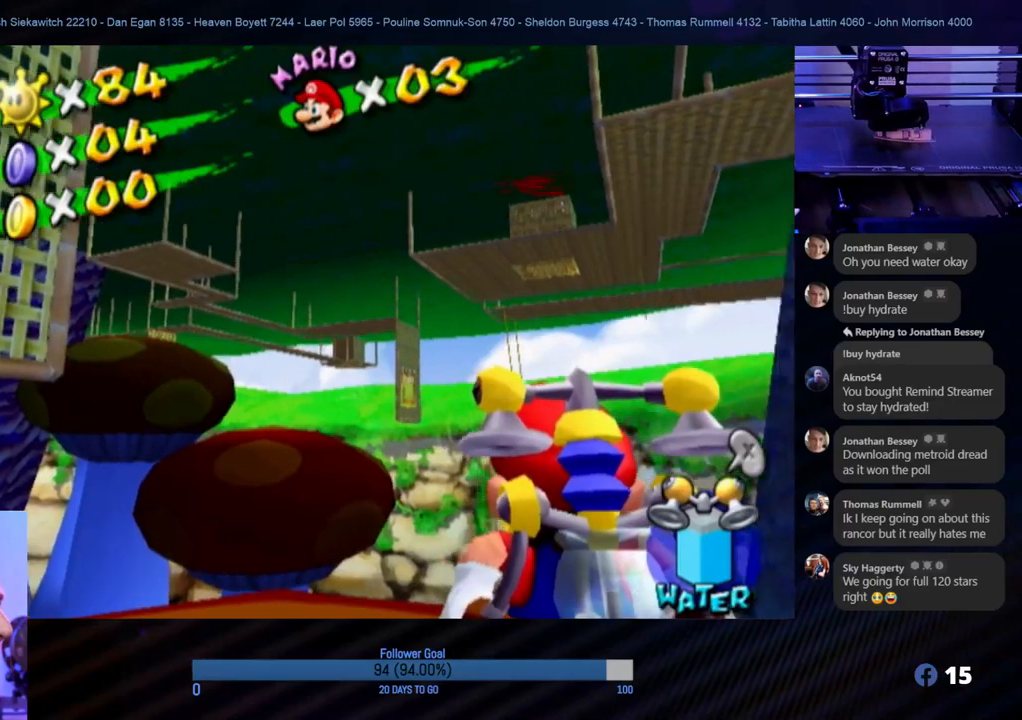
{"buttons": [], "left_stick": "center", "right_stick": "center", "events": [[50, "left_stick", "right"], [150, "left_stick", "center"]]}
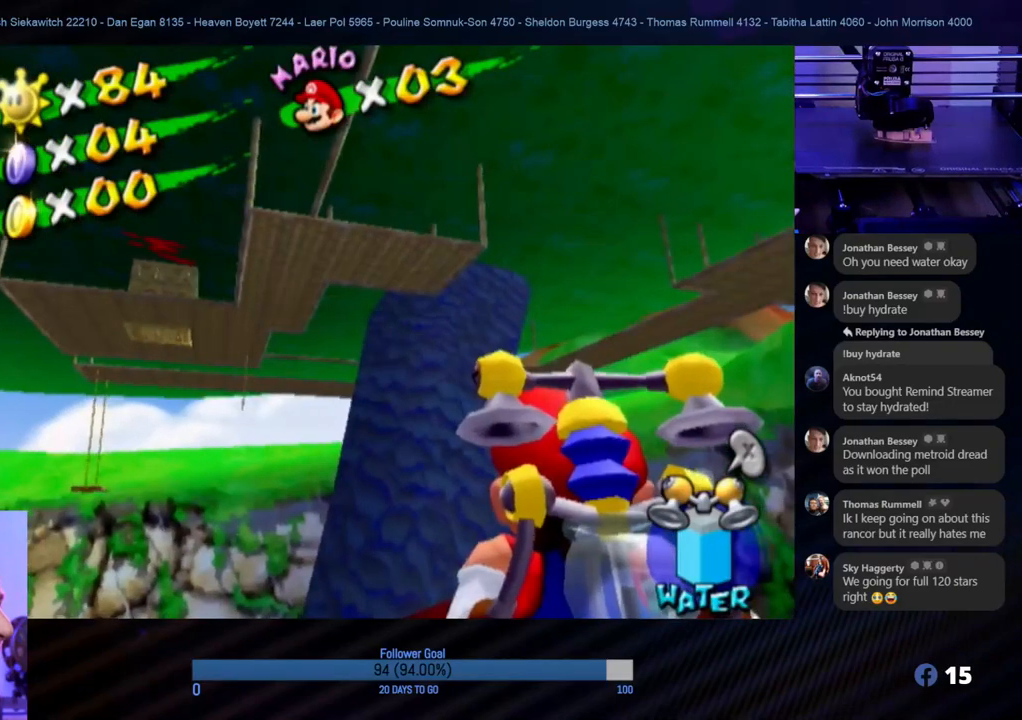
{"buttons": [], "left_stick": "center", "right_stick": "center", "events": []}
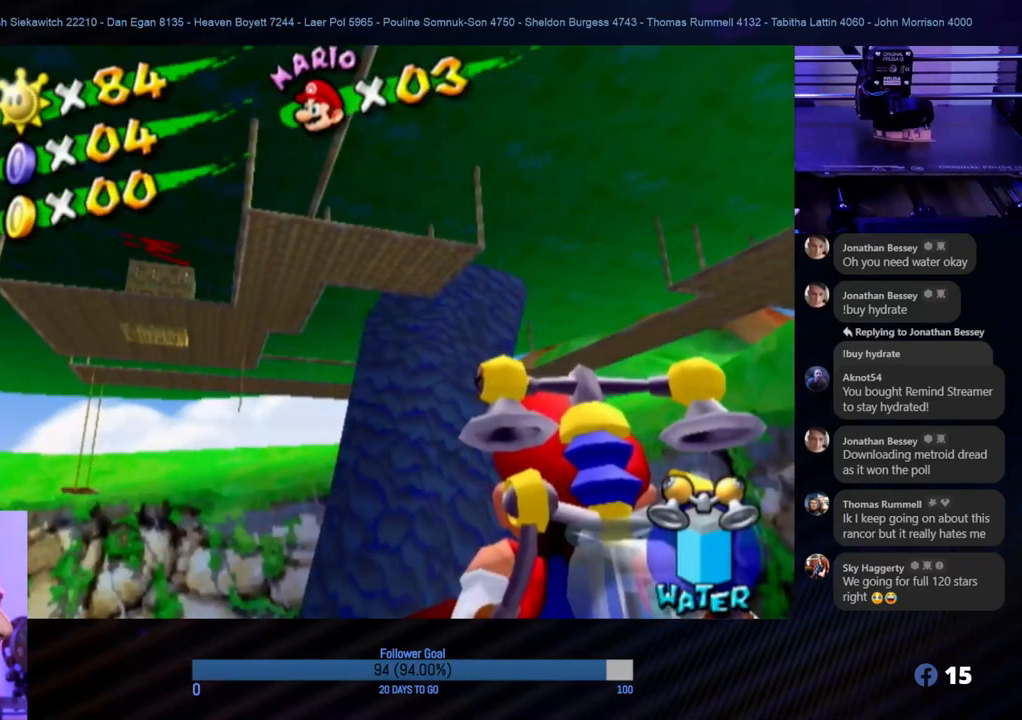
{"buttons": [], "left_stick": "center", "right_stick": "center", "events": []}
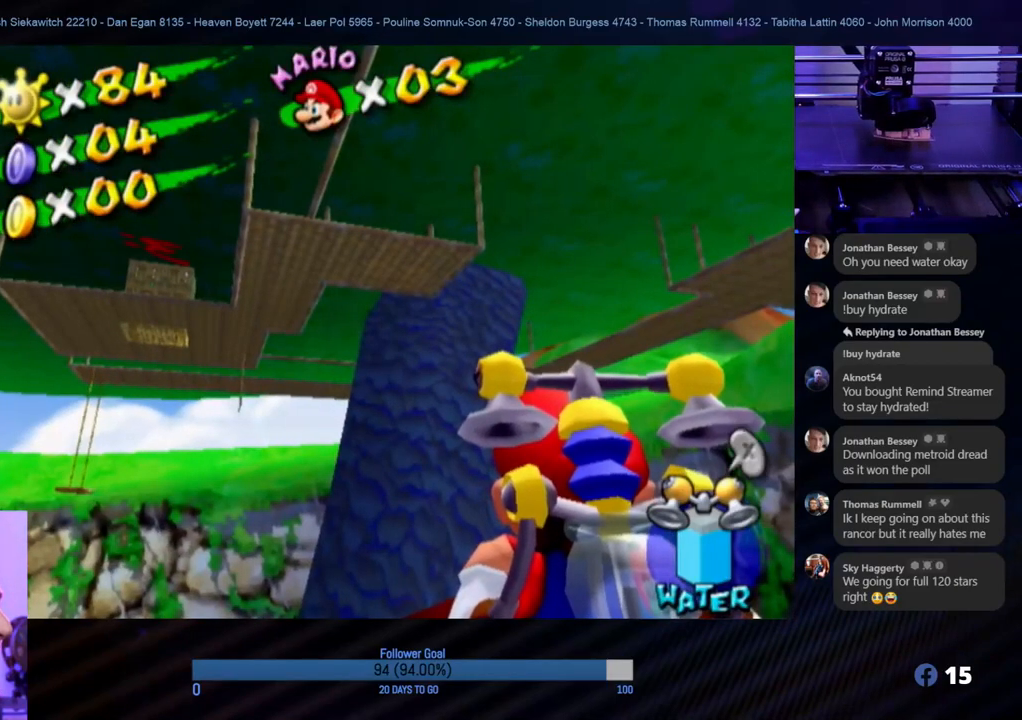
{"buttons": [], "left_stick": "down-left", "right_stick": "center", "events": [[233, "left_stick", "down-left"]]}
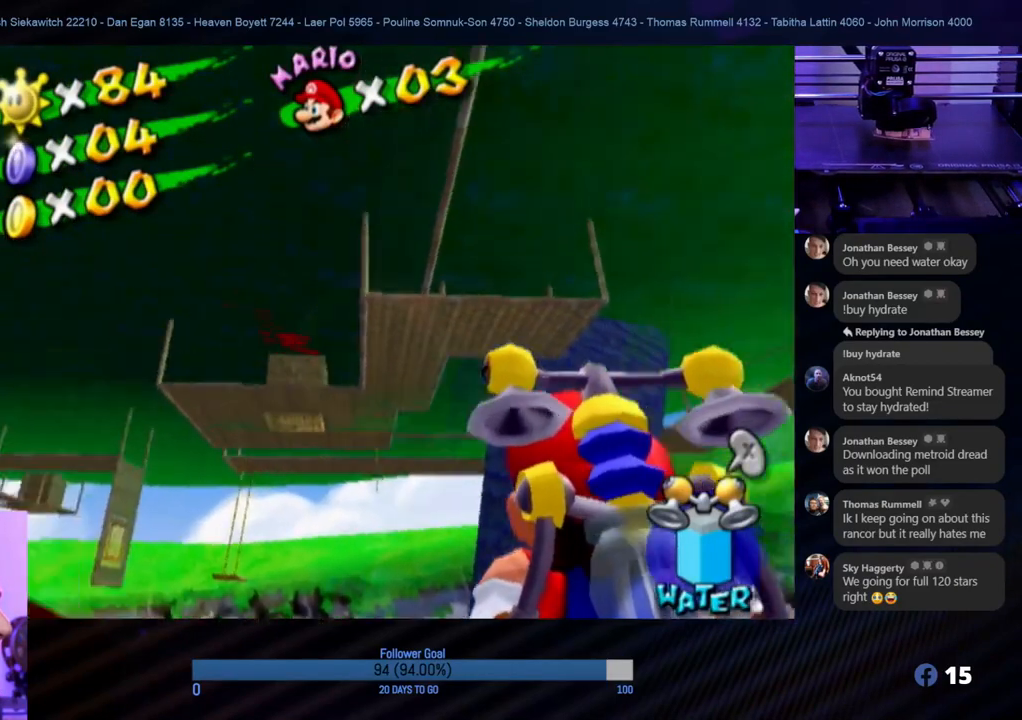
{"buttons": [], "left_stick": "center", "right_stick": "center", "events": [[133, "left_stick", "center"], [383, "left_stick", "down"], [483, "left_stick", "center"]]}
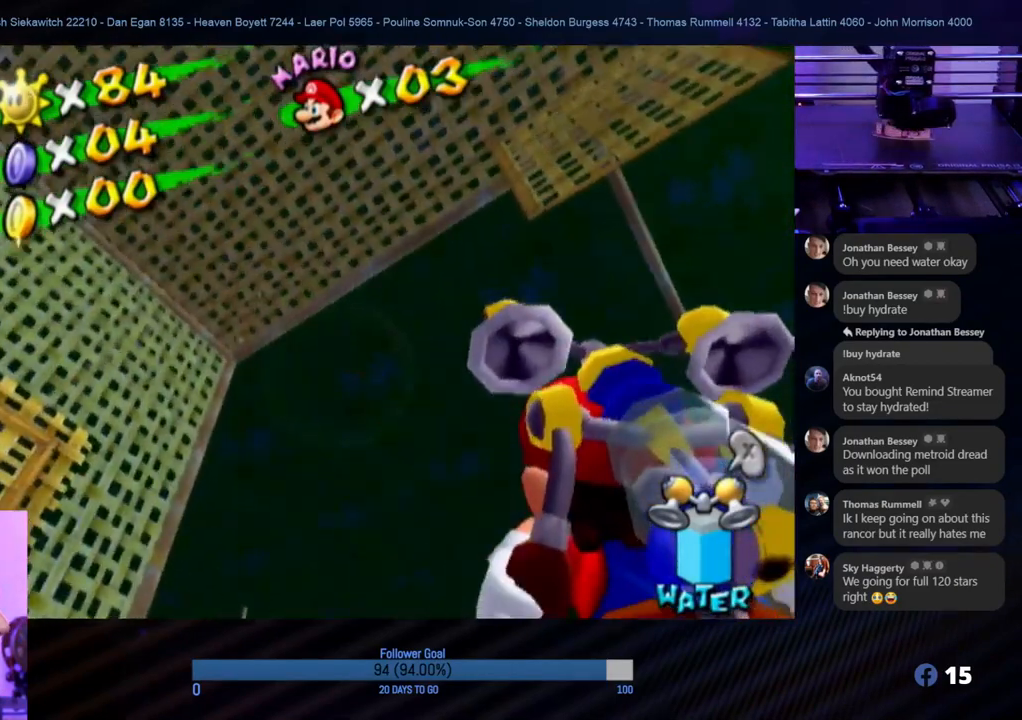
{"buttons": [], "left_stick": "up-right", "right_stick": "center", "events": [[83, "left_stick", "down"], [283, "left_stick", "up-right"]]}
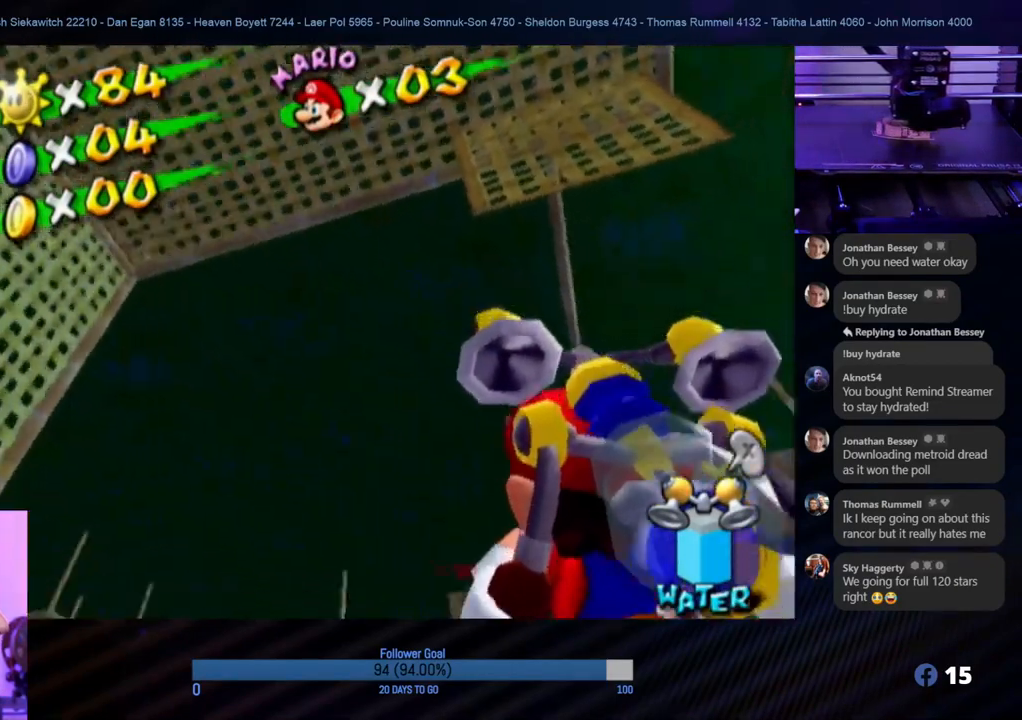
{"buttons": [], "left_stick": "center", "right_stick": "center", "events": [[167, "left_stick", "center"]]}
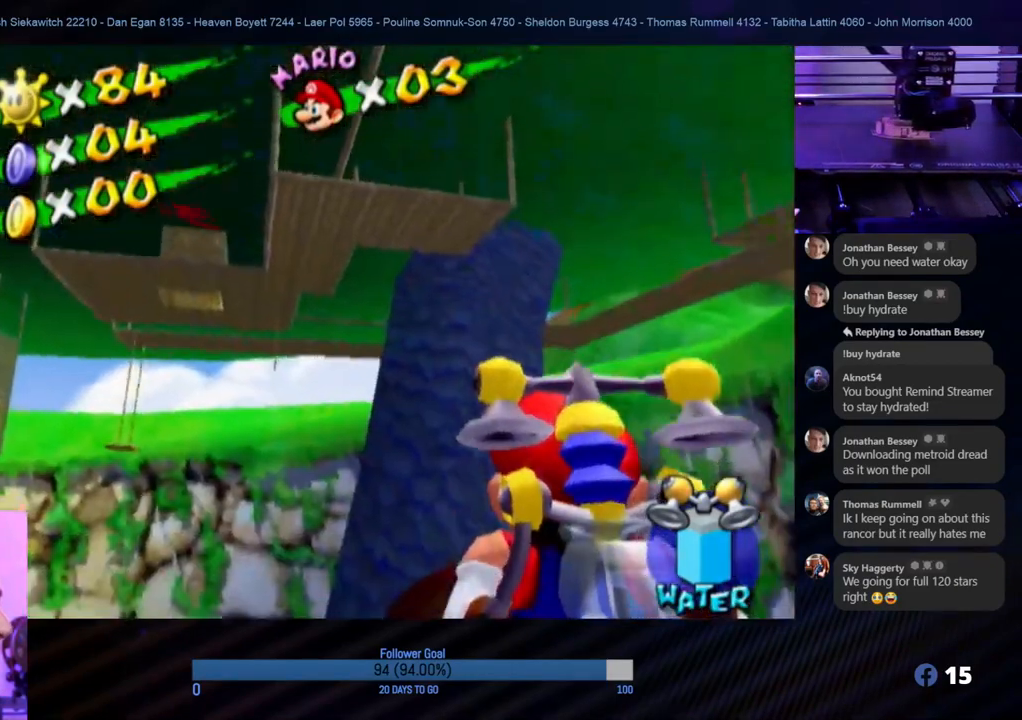
{"buttons": [], "left_stick": "down-left", "right_stick": "center", "events": [[400, "left_stick", "down"], [483, "left_stick", "down-left"]]}
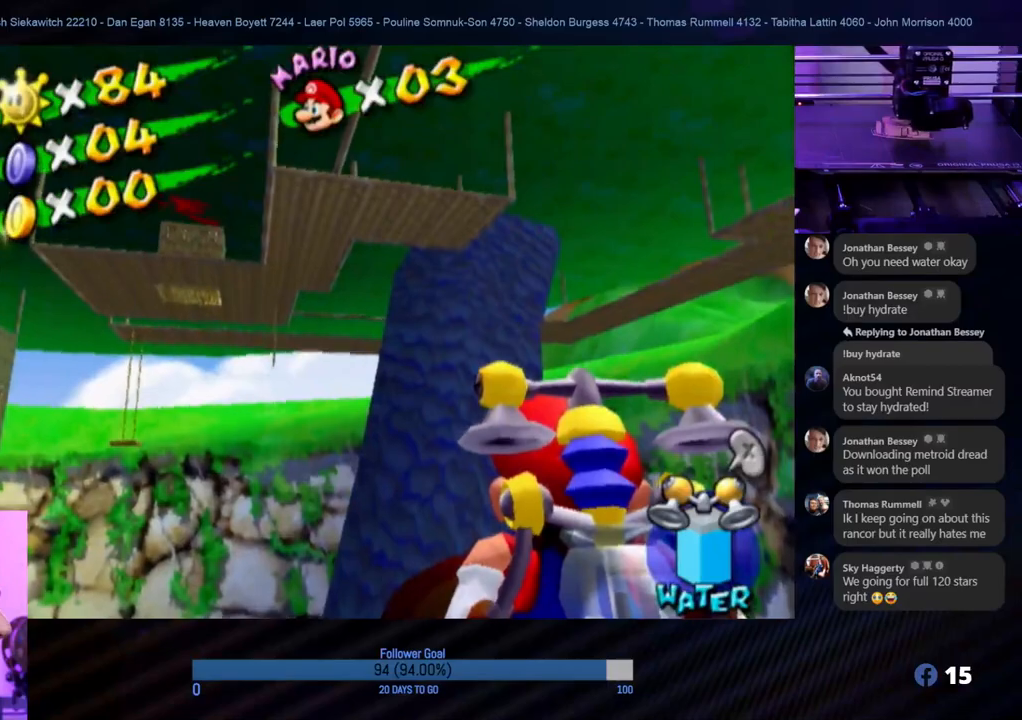
{"buttons": [], "left_stick": "left", "right_stick": "center", "events": [[83, "left_stick", "center"], [250, "left_stick", "down"], [300, "left_stick", "down-left"], [400, "left_stick", "left"]]}
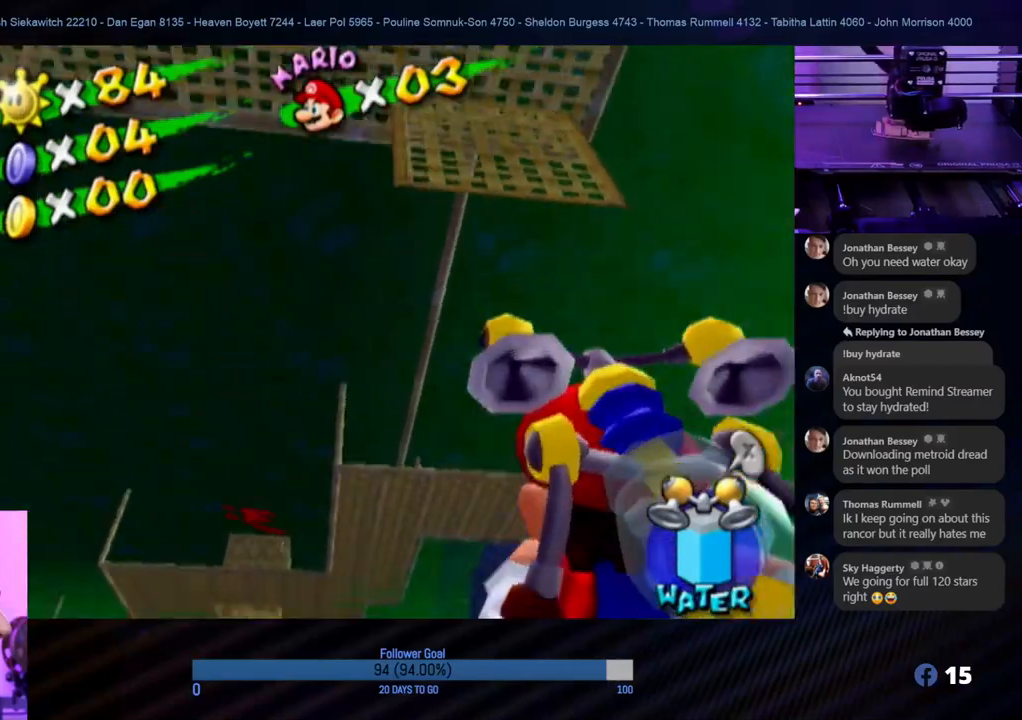
{"buttons": [], "left_stick": "center", "right_stick": "center", "events": [[200, "left_stick", "center"]]}
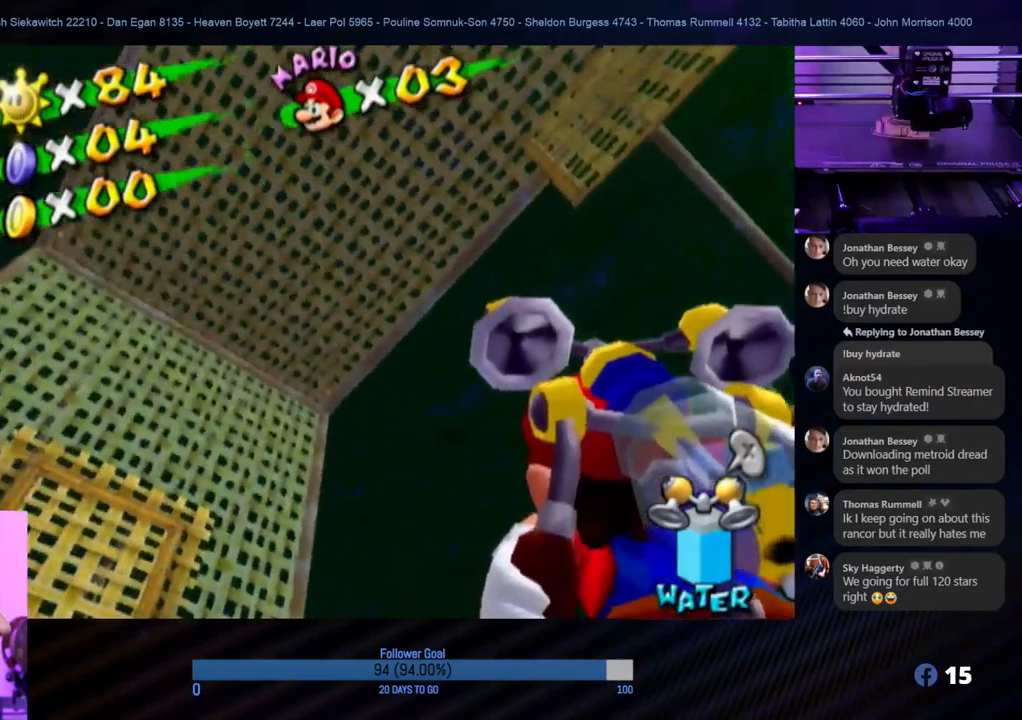
{"buttons": [], "left_stick": "up-left", "right_stick": "center", "events": [[183, "left_stick", "up"], [350, "left_stick", "up-left"]]}
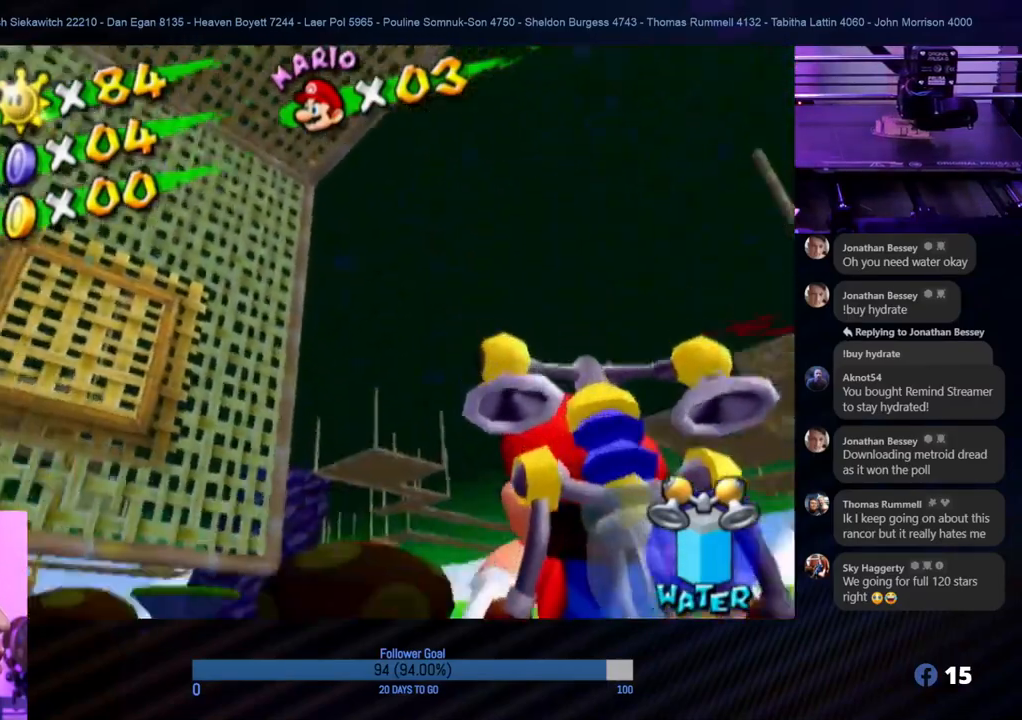
{"buttons": [], "left_stick": "center", "right_stick": "center", "events": [[233, "left_stick", "center"]]}
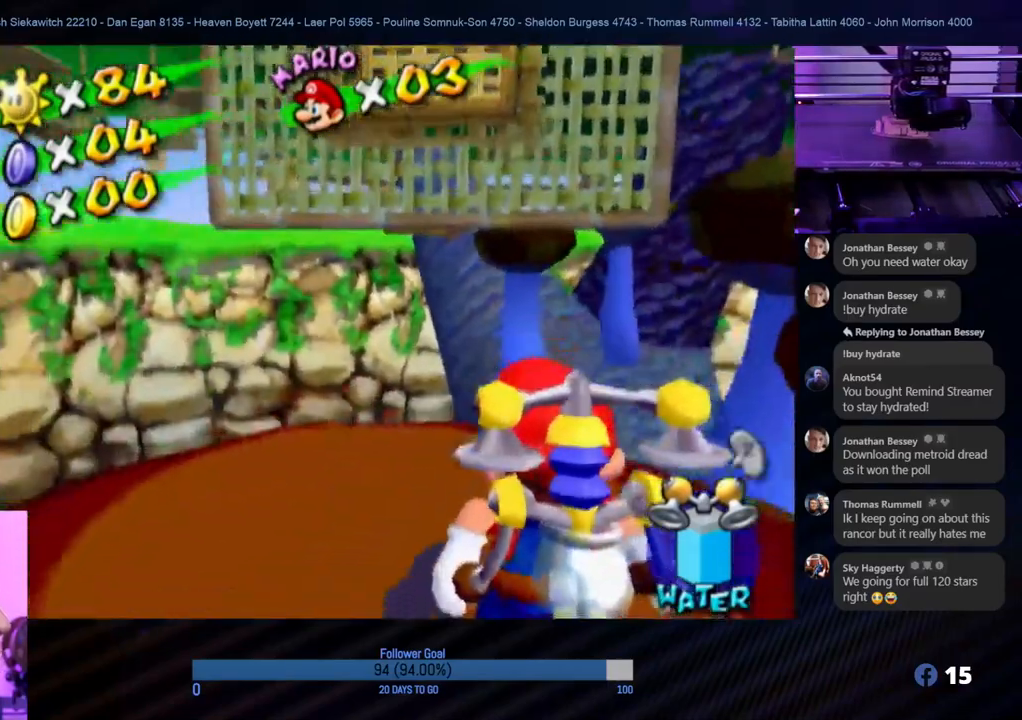
{"buttons": [], "left_stick": "up-right", "right_stick": "center", "events": [[33, "left_stick", "down-right"], [317, "left_stick", "right"], [500, "left_stick", "up-right"]]}
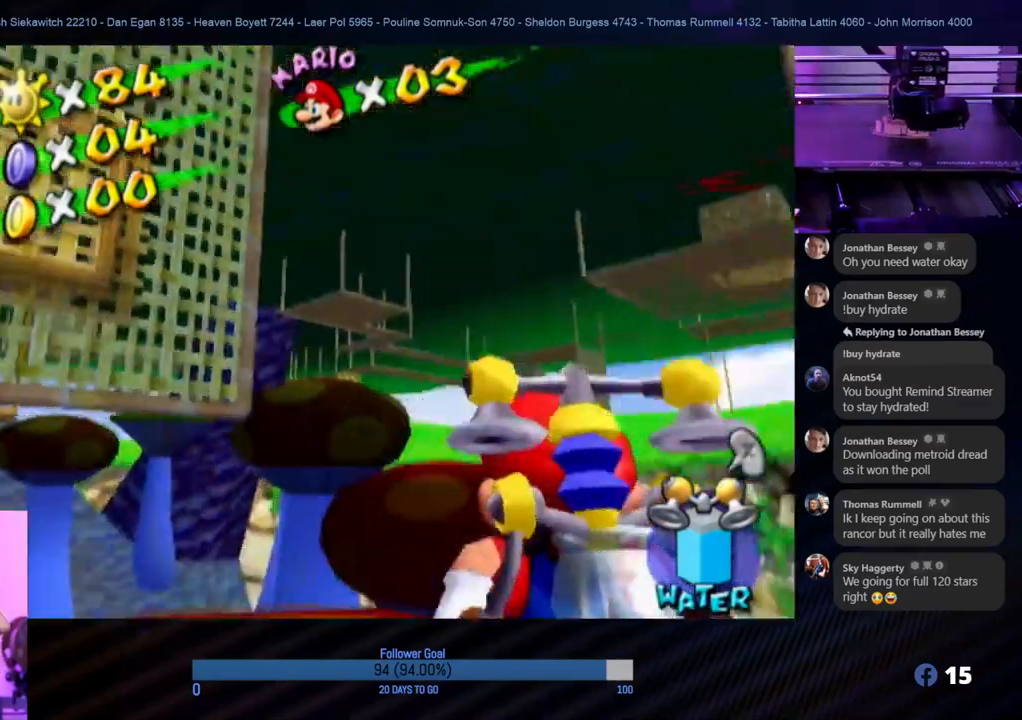
{"buttons": [], "left_stick": "center", "right_stick": "center", "events": [[167, "left_stick", "center"]]}
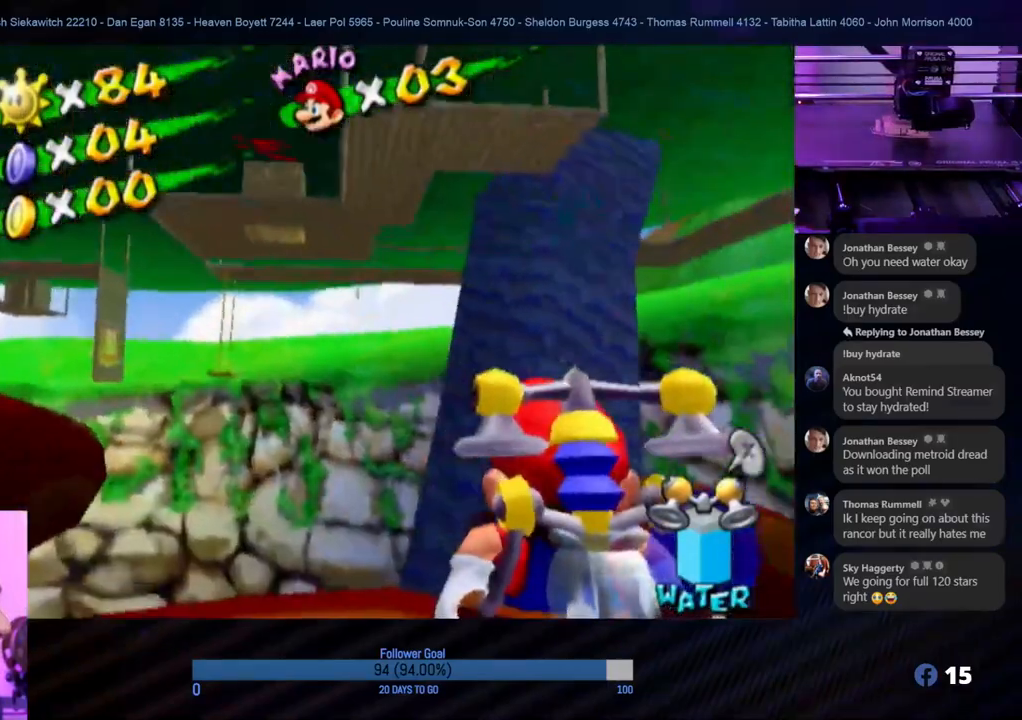
{"buttons": [], "left_stick": "center", "right_stick": "center", "events": [[33, "left_stick", "down-right"], [183, "left_stick", "right"], [350, "left_stick", "center"]]}
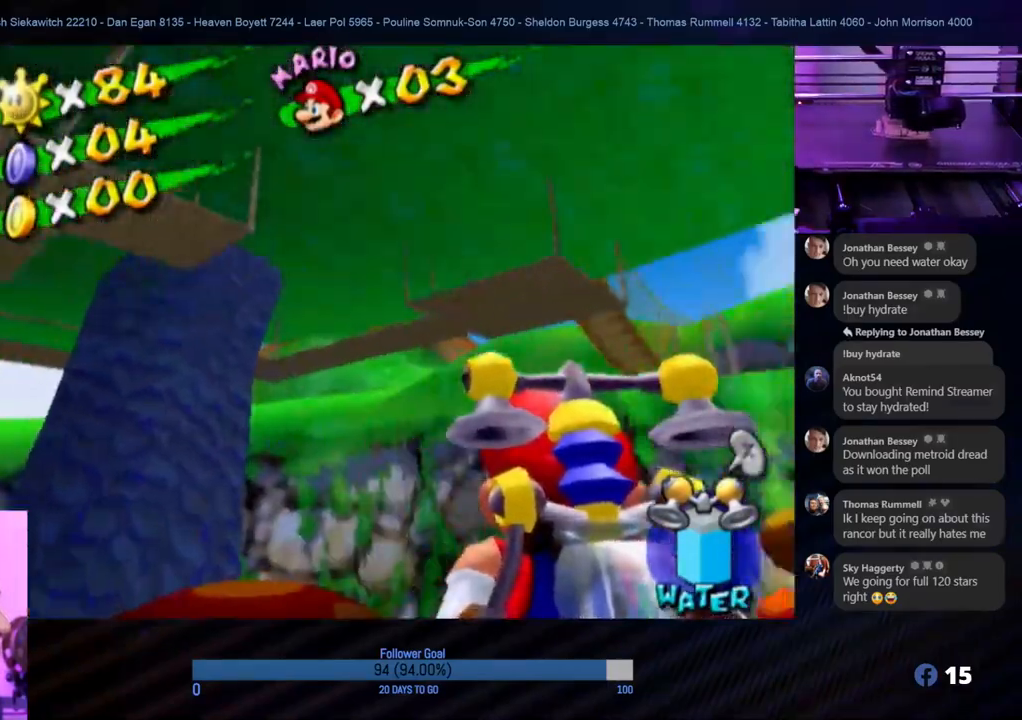
{"buttons": [], "left_stick": "left", "right_stick": "center", "events": [[50, "left_stick", "left"]]}
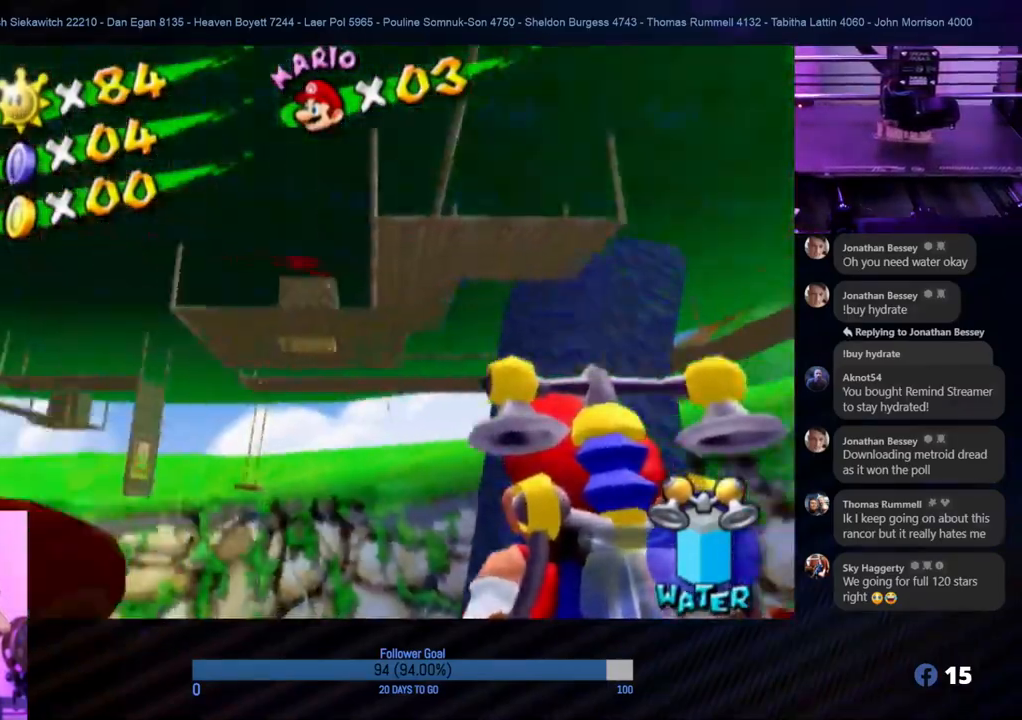
{"buttons": [], "left_stick": "center", "right_stick": "center", "events": [[300, "left_stick", "center"], [333, "A", "down"], [450, "A", "up"]]}